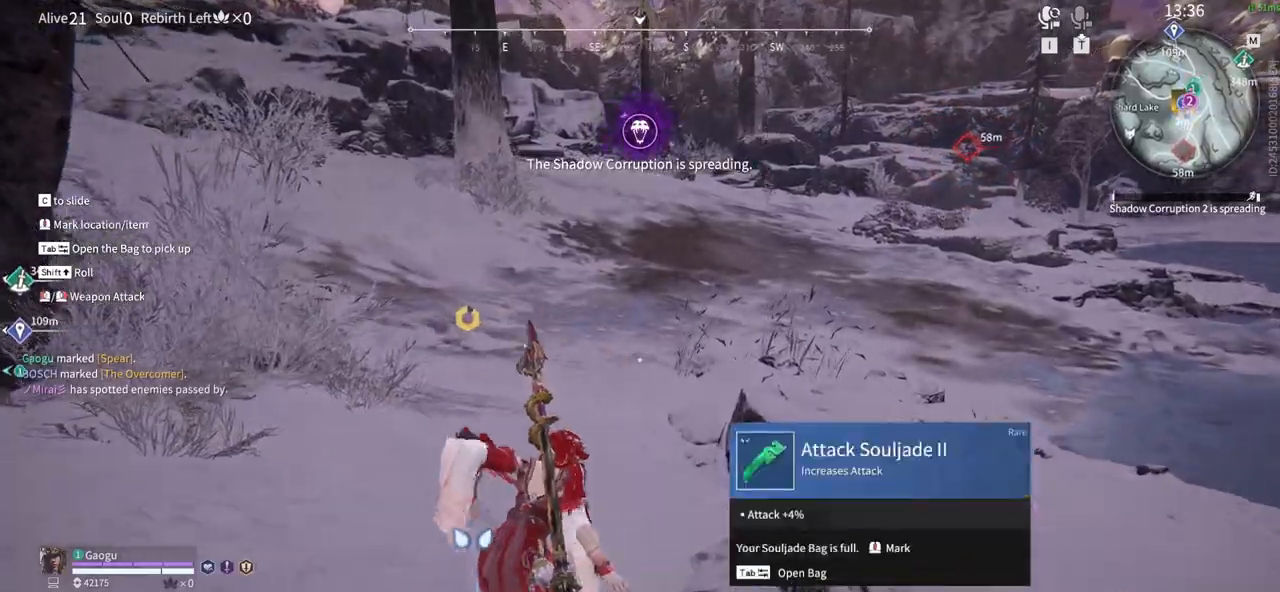
Gameplay with keyboard and mouse; each line is a JSON object with the keys and mouse buttons held at the frame after it. "events" lists presses ("down") and releases ("up") of "1", "2", "3", "4", "5", "a", "alt", "b", "c", "ctrl", "d", "e", "f", "g", "q", "r", "s", "shift", "space", "t", "tab", "tilde", "v", "w", "x", "z", "mouse_left", "mouse_wheel", "mouse_right", "mouse_mb4" and "mouse_mb5" between this image and that frame as [ms after this image, input, new state], when the widget could be followed in between. "mouse_left", "mouse_wheel", "mouse_right", "mouse_mb4", "mouse_mb5" = the "left", "wheel", "right", "mb4", "mb5" buttons of the "mouse" list. No other keys are recorded. "wheel" means that the mouse wheel is clicked or scrolled. Mouse movement is not recorded.
{"keys": ["a", "s", "shift"], "mouse": []}
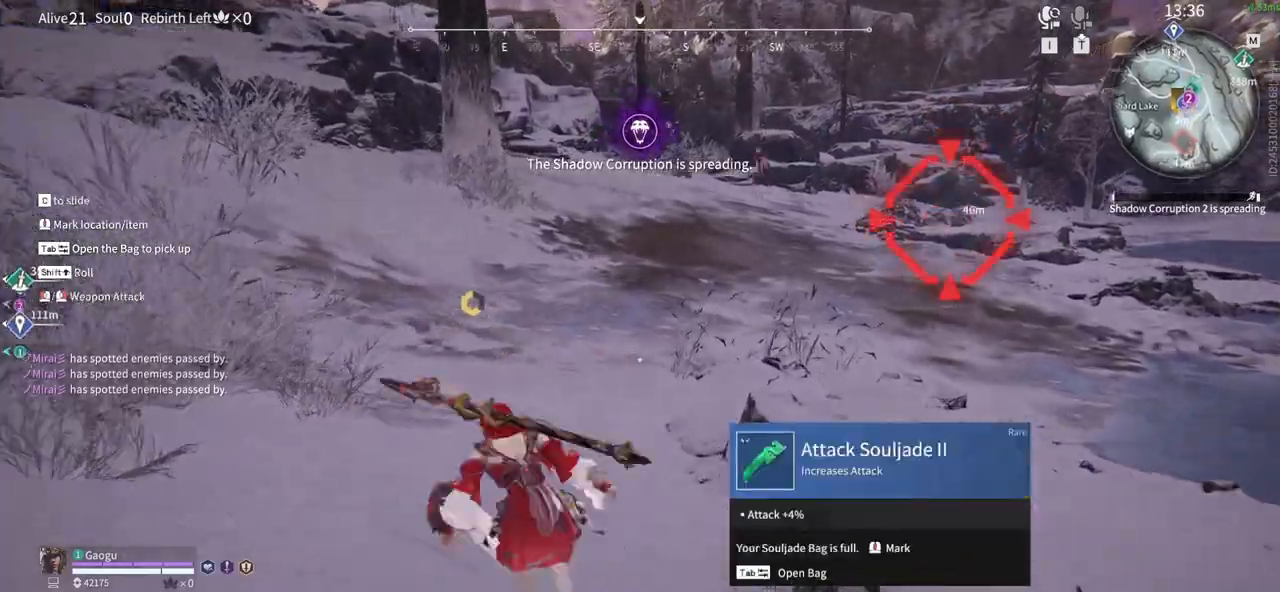
{"keys": ["a", "w"], "mouse": [], "events": [[83, "shift", "up"], [233, "s", "up"], [366, "w", "down"]]}
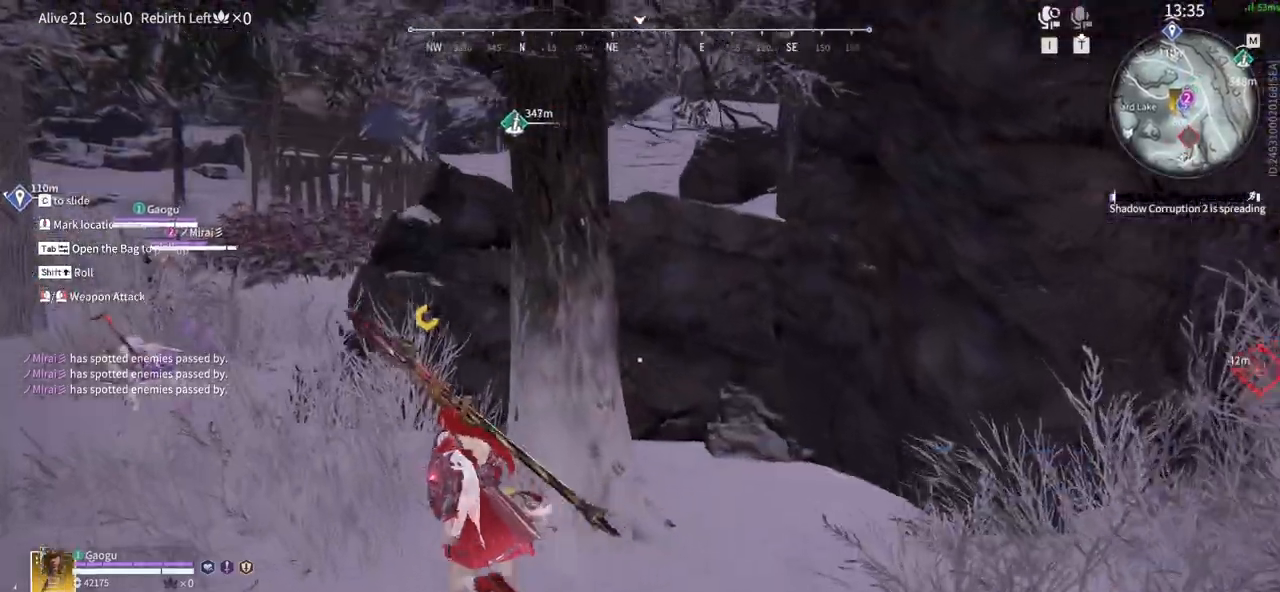
{"keys": ["w"], "mouse": ["left"], "events": [[150, "mouse_left", "down"], [200, "a", "up"]]}
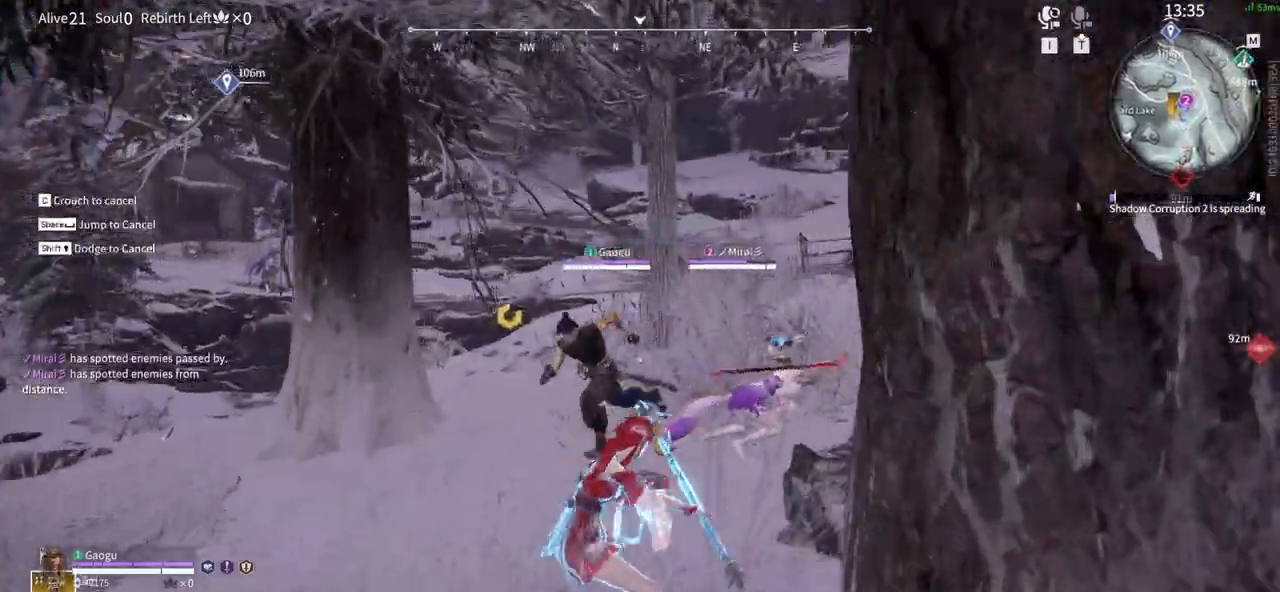
{"keys": ["w"], "mouse": ["left"], "events": [[166, "tab", "down"], [400, "tab", "up"]]}
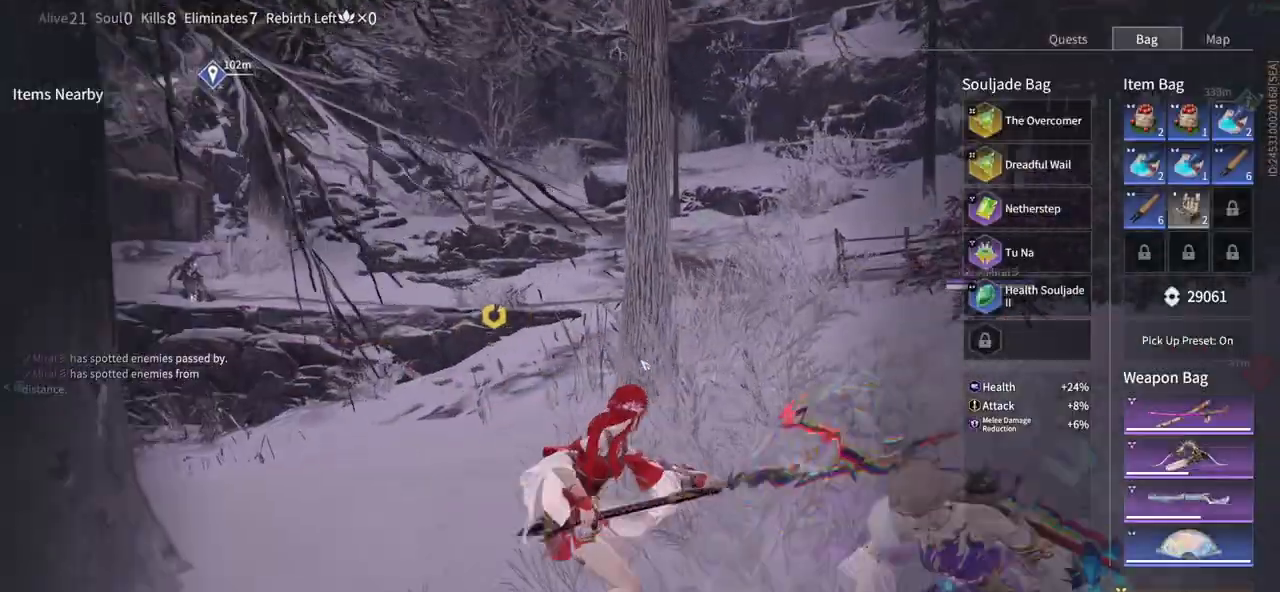
{"keys": ["shift", "w"], "mouse": [], "events": [[100, "mouse_left", "up"], [416, "shift", "down"]]}
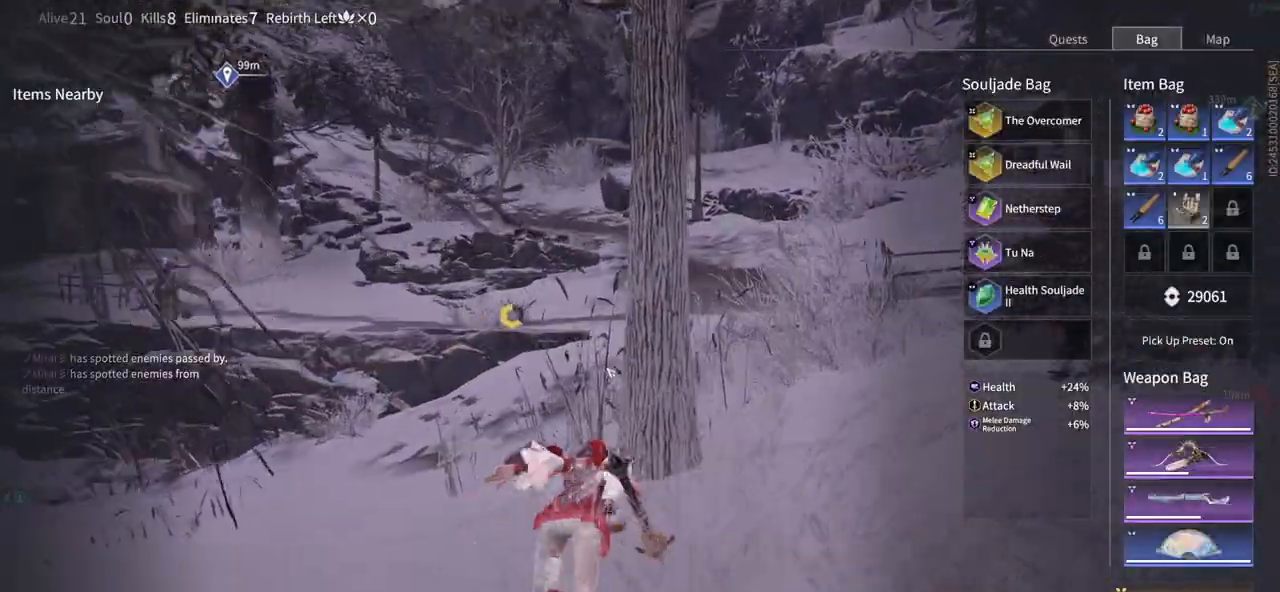
{"keys": ["d", "w"], "mouse": [], "events": [[66, "tab", "down"], [300, "d", "down"], [300, "shift", "up"], [300, "tab", "up"]]}
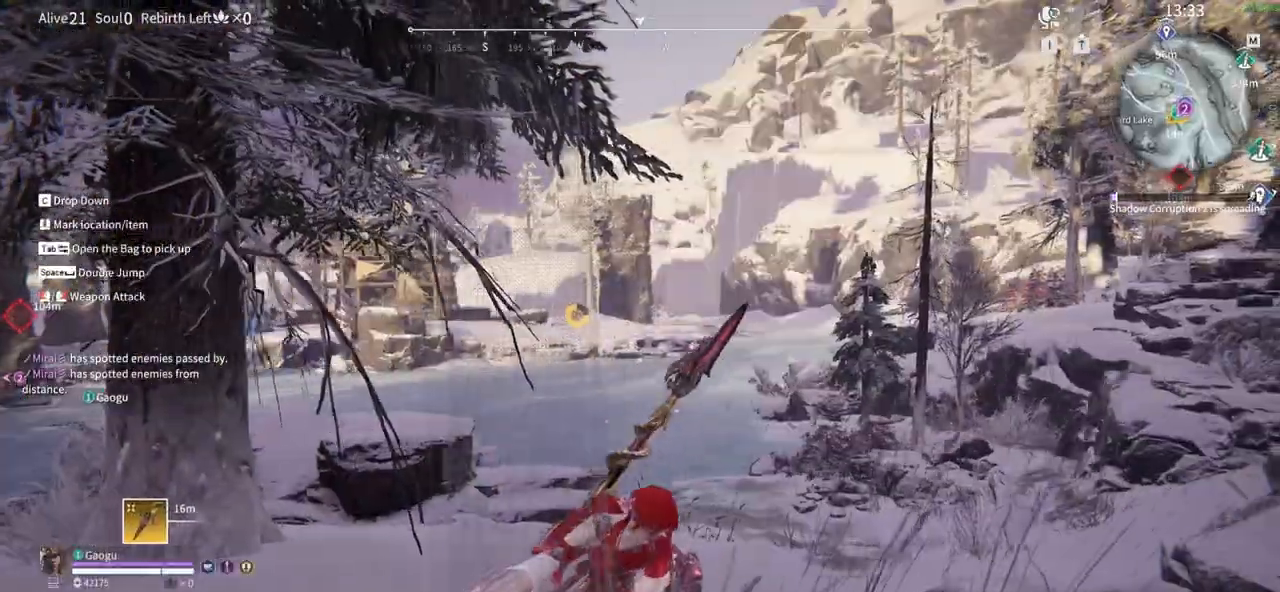
{"keys": ["d", "w"], "mouse": [], "events": [[216, "w", "up"], [500, "w", "down"]]}
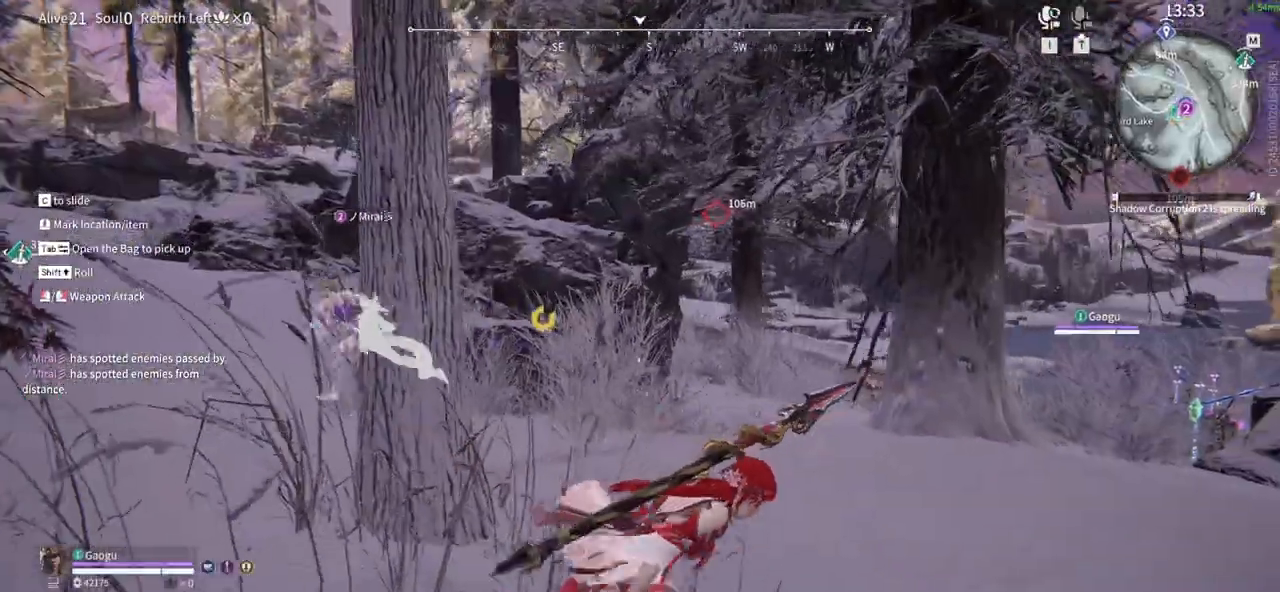
{"keys": ["d"], "mouse": [], "events": [[466, "w", "up"]]}
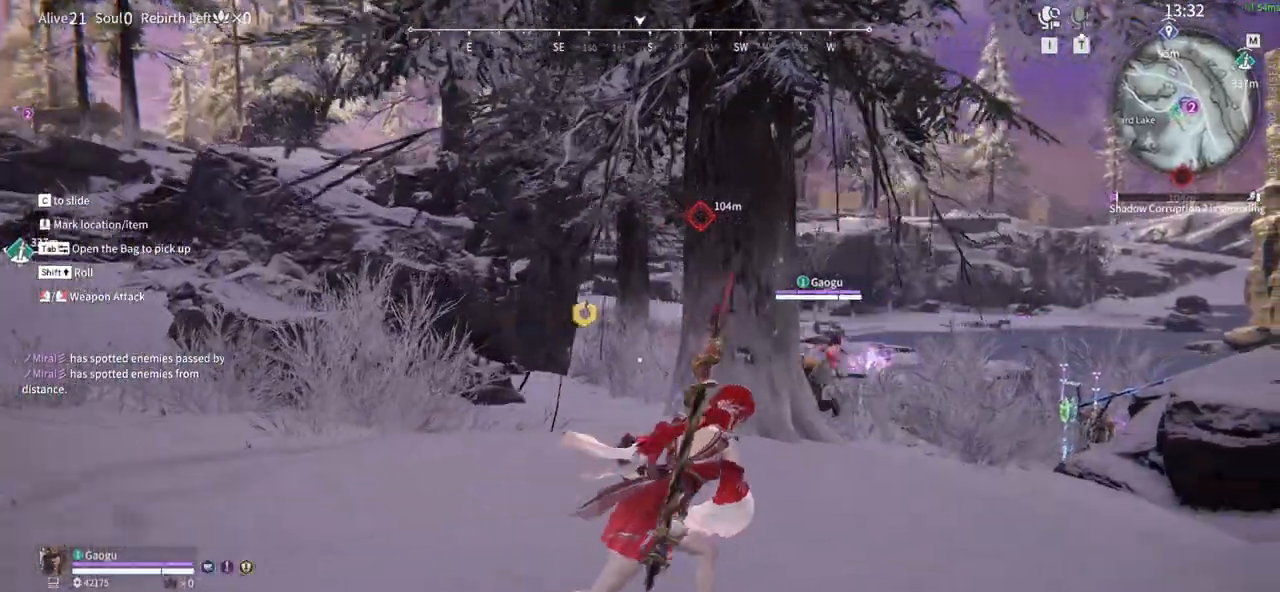
{"keys": ["d"], "mouse": [], "events": []}
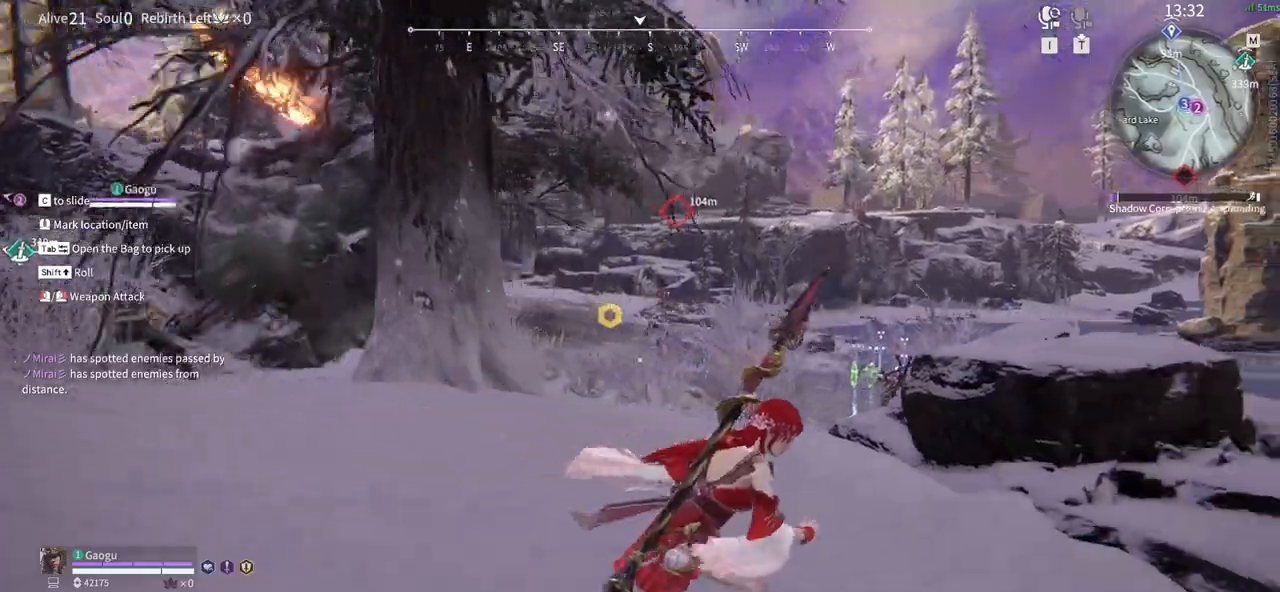
{"keys": ["s"], "mouse": [], "events": [[33, "w", "down"], [216, "w", "up"], [366, "s", "down"], [450, "d", "up"]]}
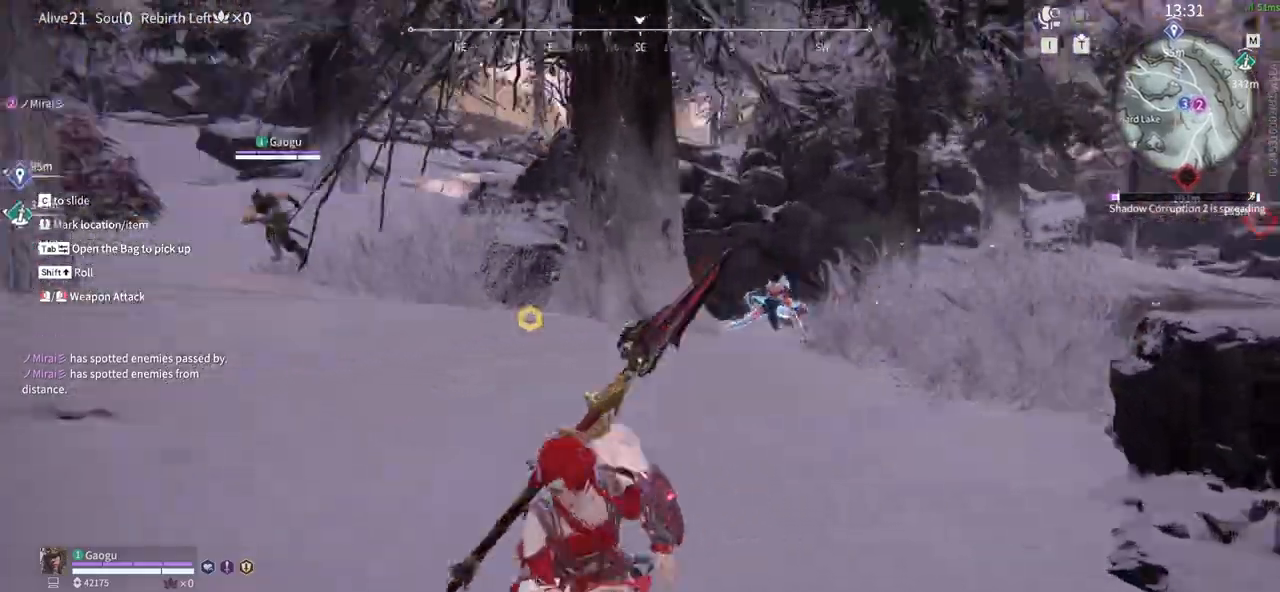
{"keys": [], "mouse": ["left"], "events": [[50, "mouse_left", "down"], [333, "s", "up"]]}
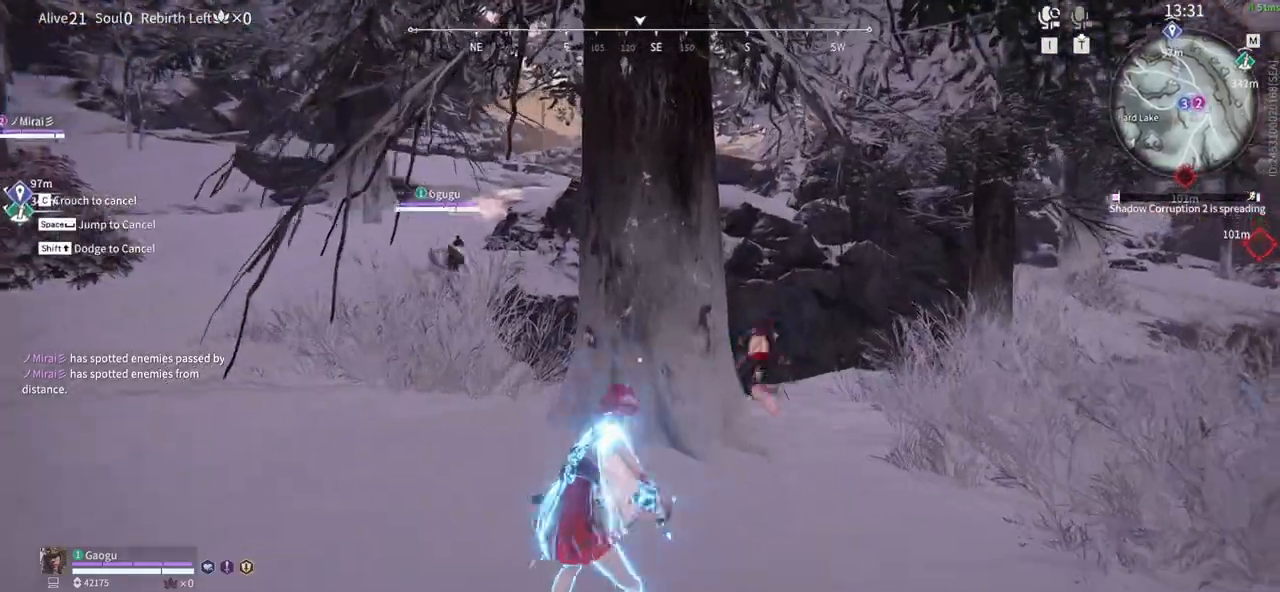
{"keys": ["a", "s", "shift"], "mouse": [], "events": [[116, "s", "down"], [150, "shift", "down"], [383, "mouse_left", "up"], [483, "a", "down"]]}
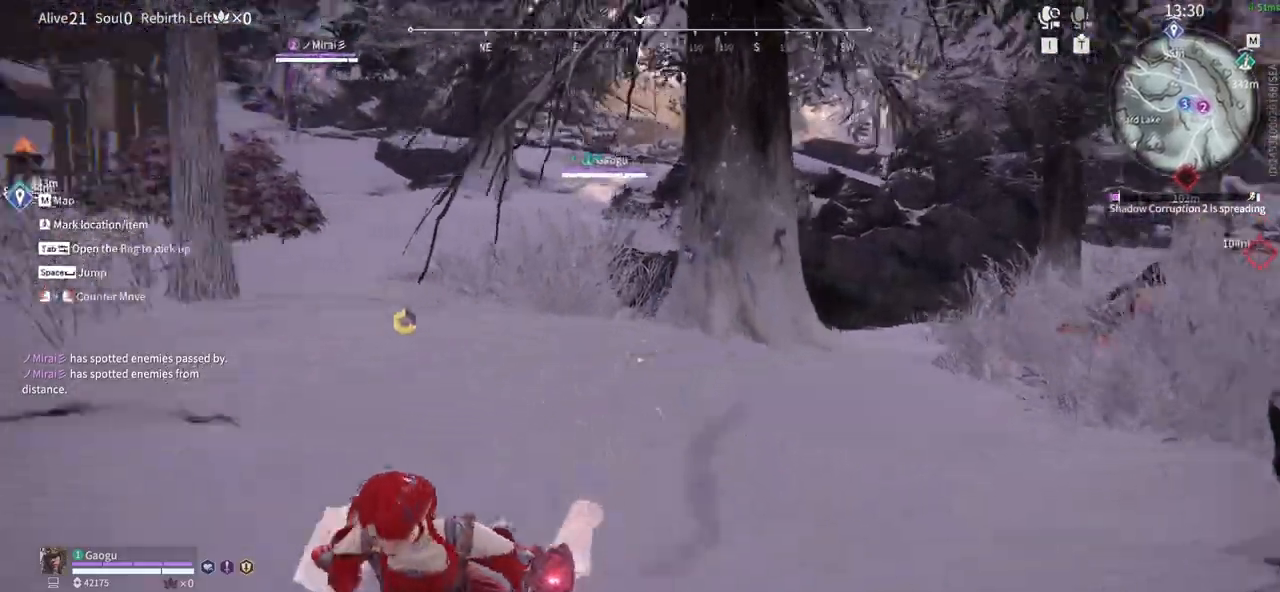
{"keys": [], "mouse": ["left"], "events": [[83, "shift", "up"], [116, "mouse_left", "down"], [116, "s", "up"], [316, "a", "up"]]}
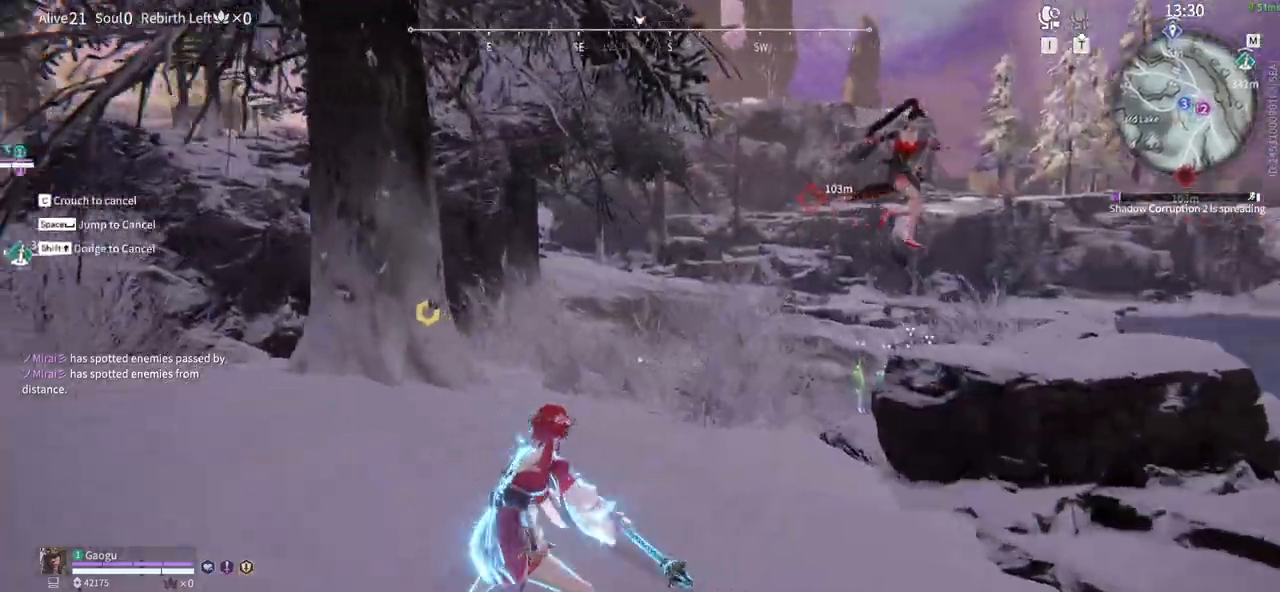
{"keys": [], "mouse": ["left"], "events": []}
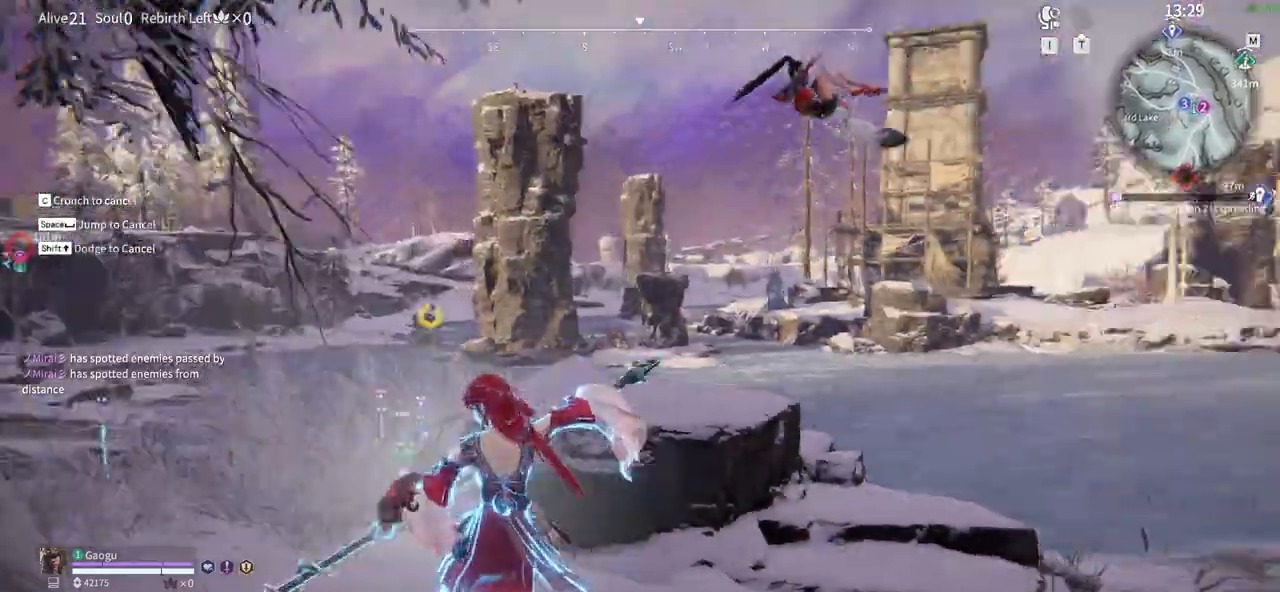
{"keys": ["s", "shift"], "mouse": ["left"], "events": [[150, "s", "down"], [350, "shift", "down"]]}
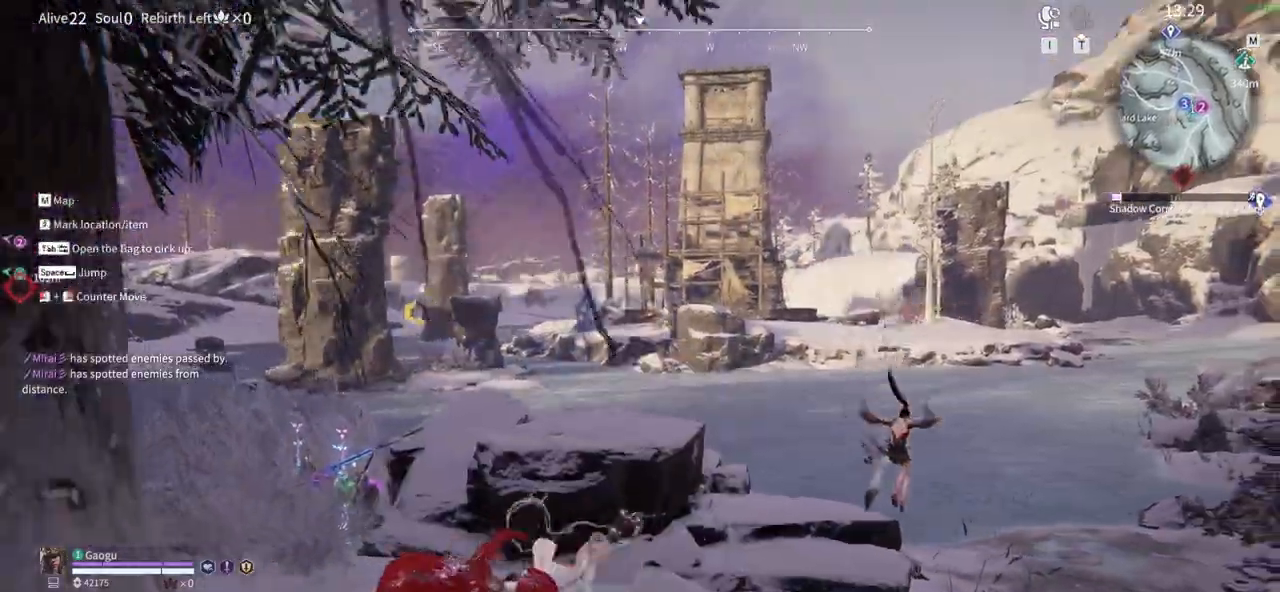
{"keys": ["a", "w"], "mouse": ["right"], "events": [[116, "a", "down"], [116, "mouse_left", "up"], [166, "s", "up"], [316, "mouse_right", "down"], [350, "w", "down"], [450, "shift", "up"]]}
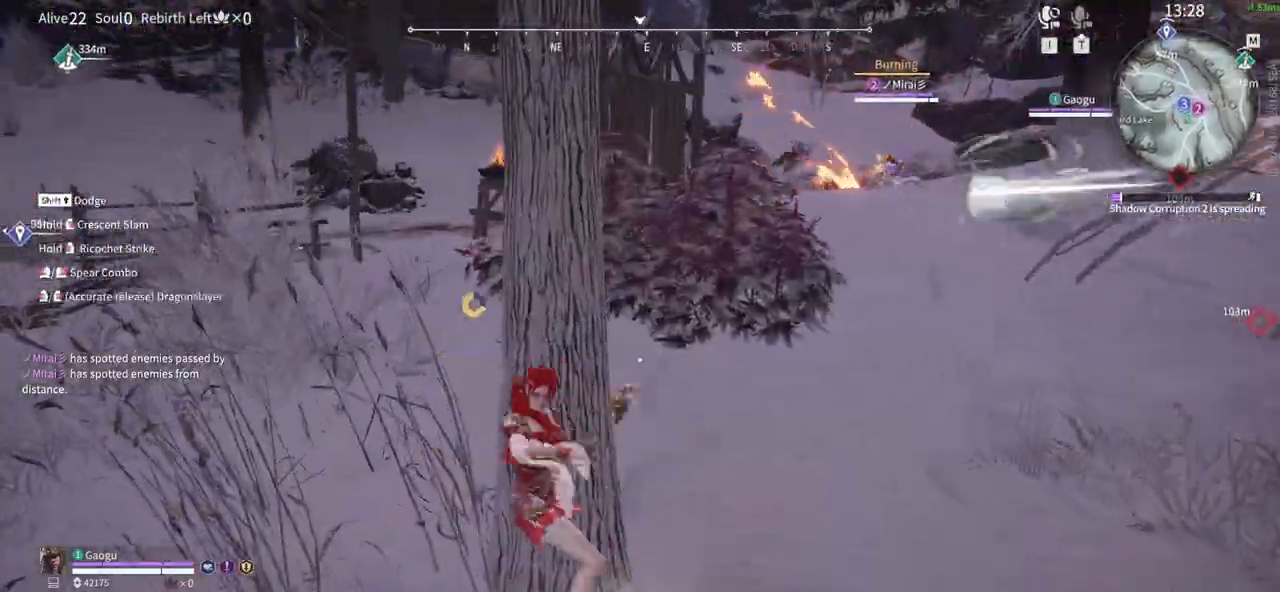
{"keys": ["w"], "mouse": ["right"], "events": [[150, "a", "up"]]}
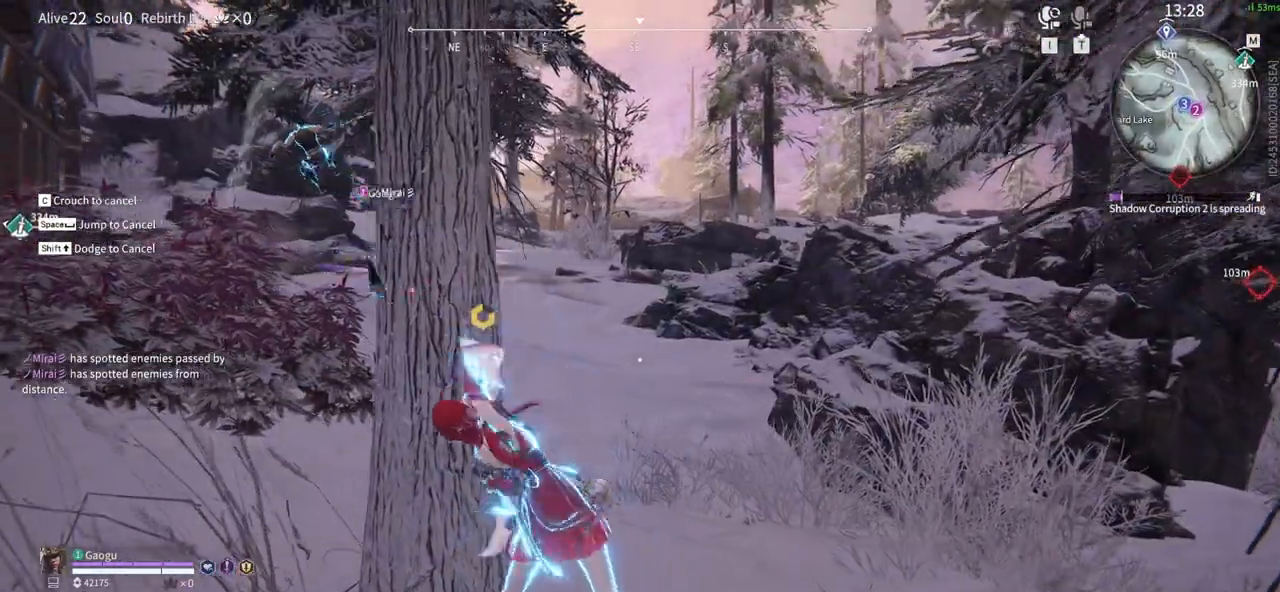
{"keys": ["shift", "w"], "mouse": ["right"], "events": [[116, "d", "down"], [150, "shift", "down"], [200, "d", "up"], [400, "mouse_right", "up"], [433, "mouse_right", "down"]]}
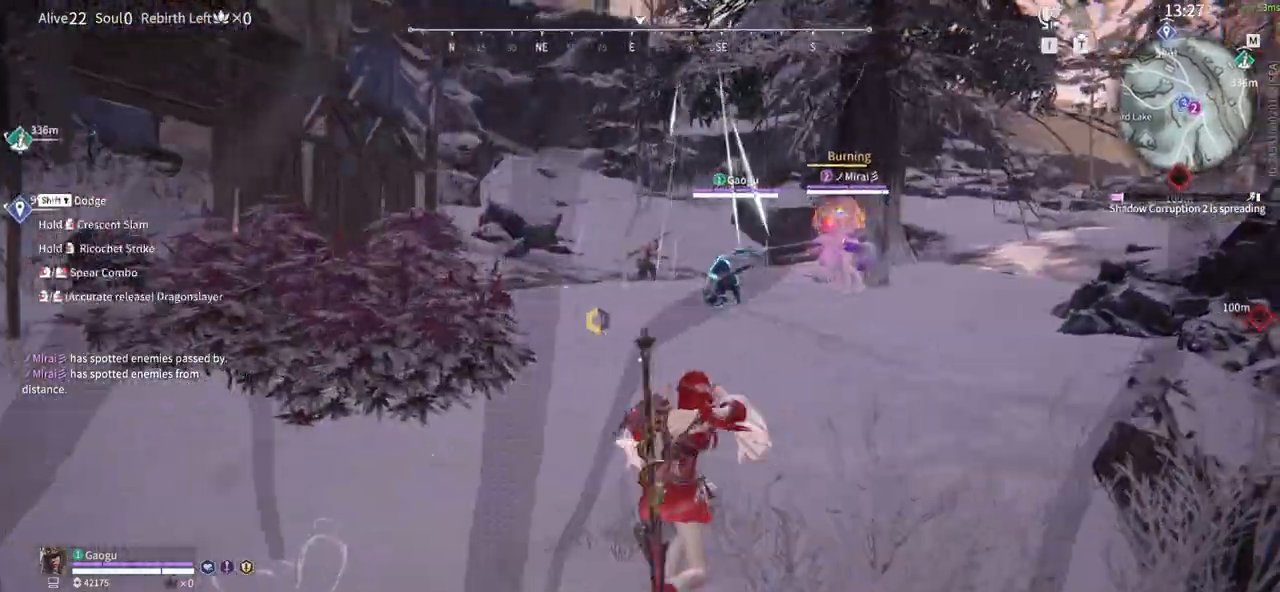
{"keys": ["w"], "mouse": ["right"], "events": [[33, "shift", "up"]]}
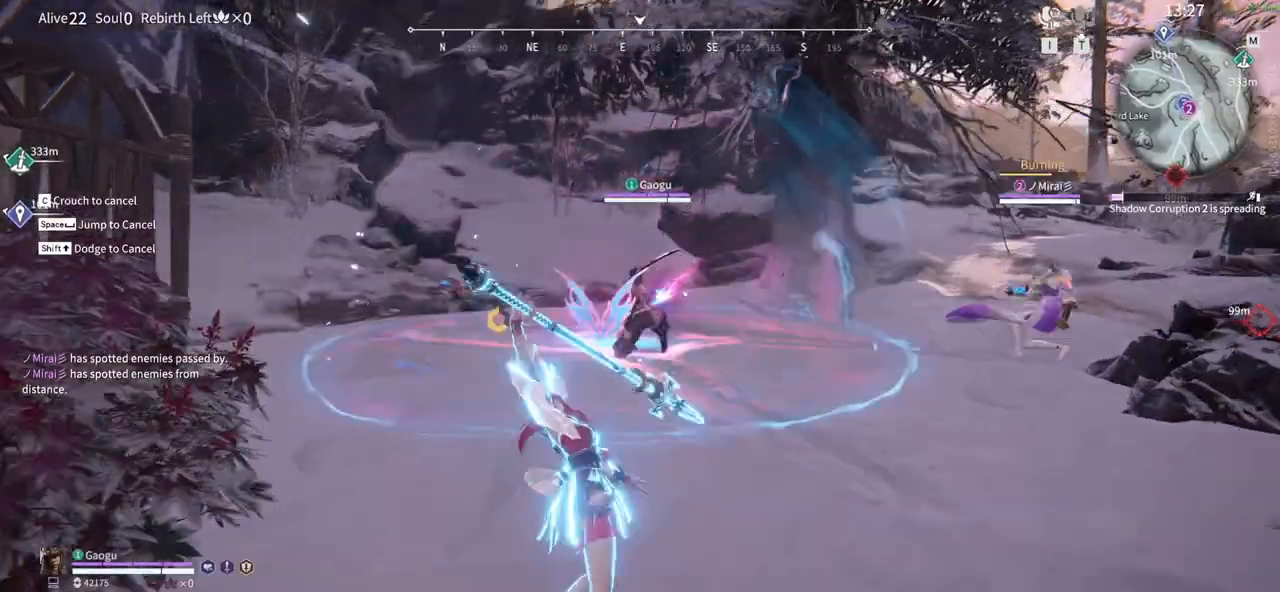
{"keys": ["w"], "mouse": ["right"], "events": []}
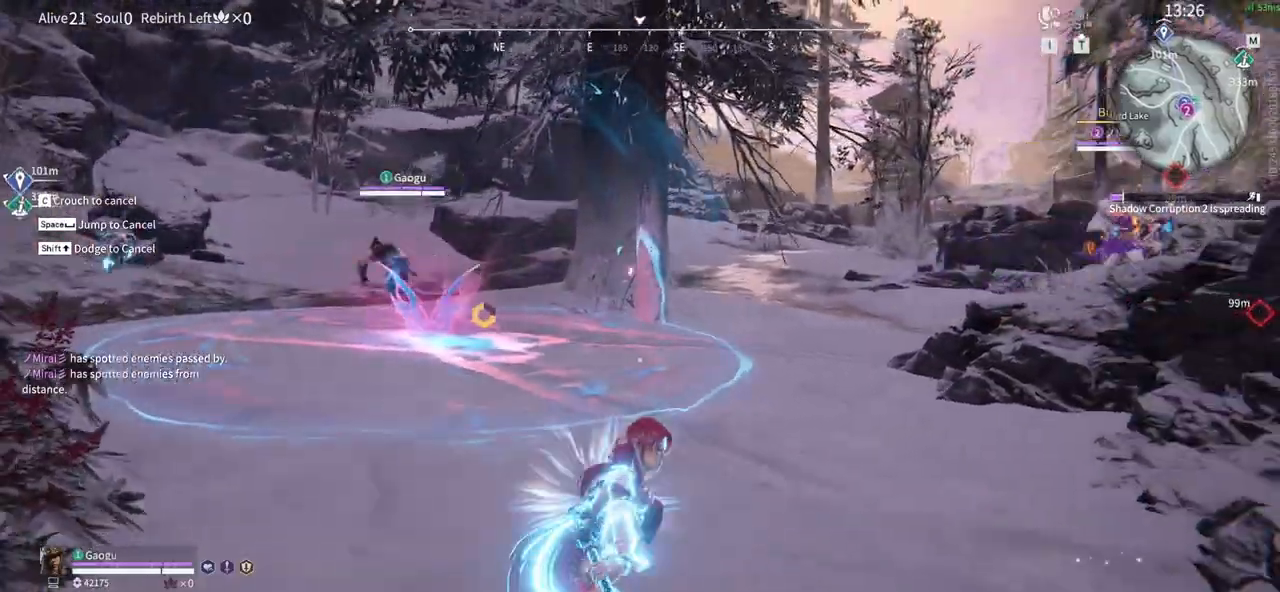
{"keys": ["w"], "mouse": [], "events": [[150, "mouse_right", "up"]]}